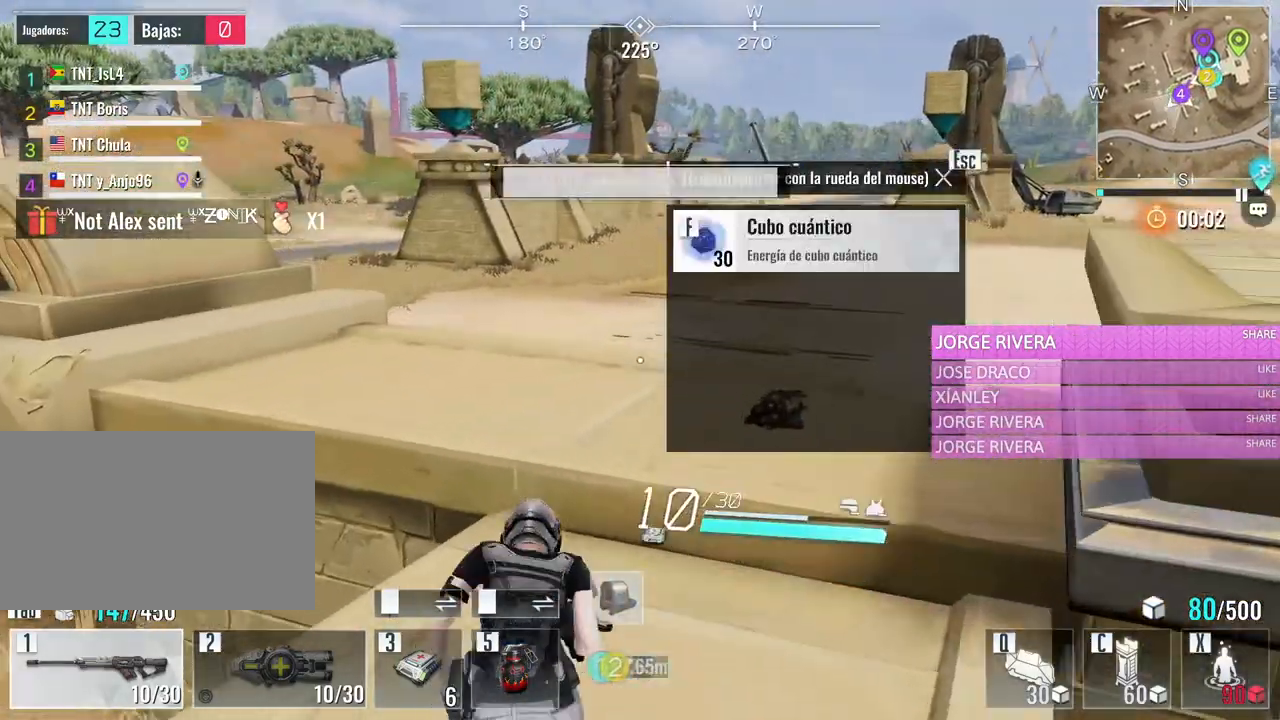
Gameplay with keyboard and mouse; each line is a JSON object with the keys and mouse buttons held at the frame after it. "events" lists presses ("down") and releases ("up") of "1", "2", "3", "4", "5", "a", "alt", "c", "caps_lock", "ctrl", "d", "e", "f", "g", "q", "r", "s", "shift", "space", "t", "tab", "v", "w", "x", "z", "mouse_left", "mouse_wheel" and "mouse_right" between this image and that frame as [ms after this image, input, new state], when the widget could be followed in between. "mouse_left", "mouse_wheel", "mouse_right" = the "left", "wheel", "right" buttons of the "mouse" list. No other keys are recorded. "wheel" means that the mouse wheel is clicked or scrolled. Not read: mouse_move.
{"keys": ["d", "w"], "mouse": [], "events": [[133, "d", "down"], [267, "d", "up"], [367, "d", "down"]]}
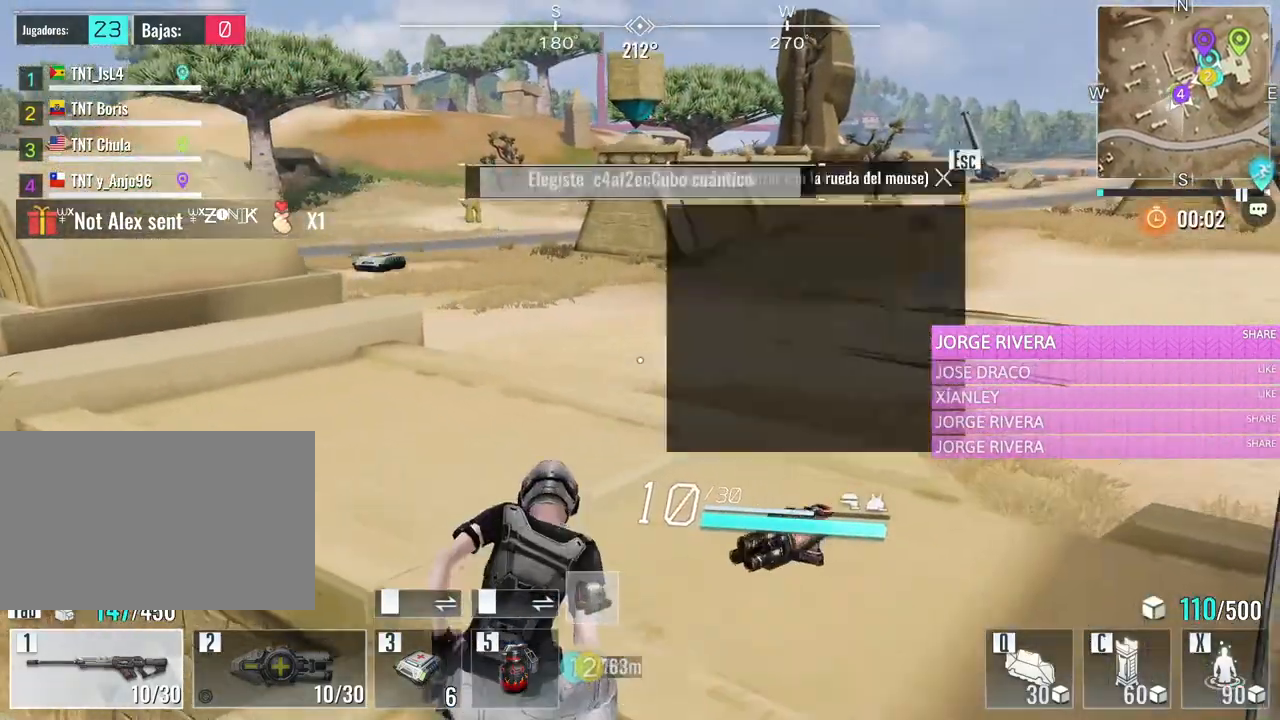
{"keys": ["w"], "mouse": [], "events": [[150, "d", "up"]]}
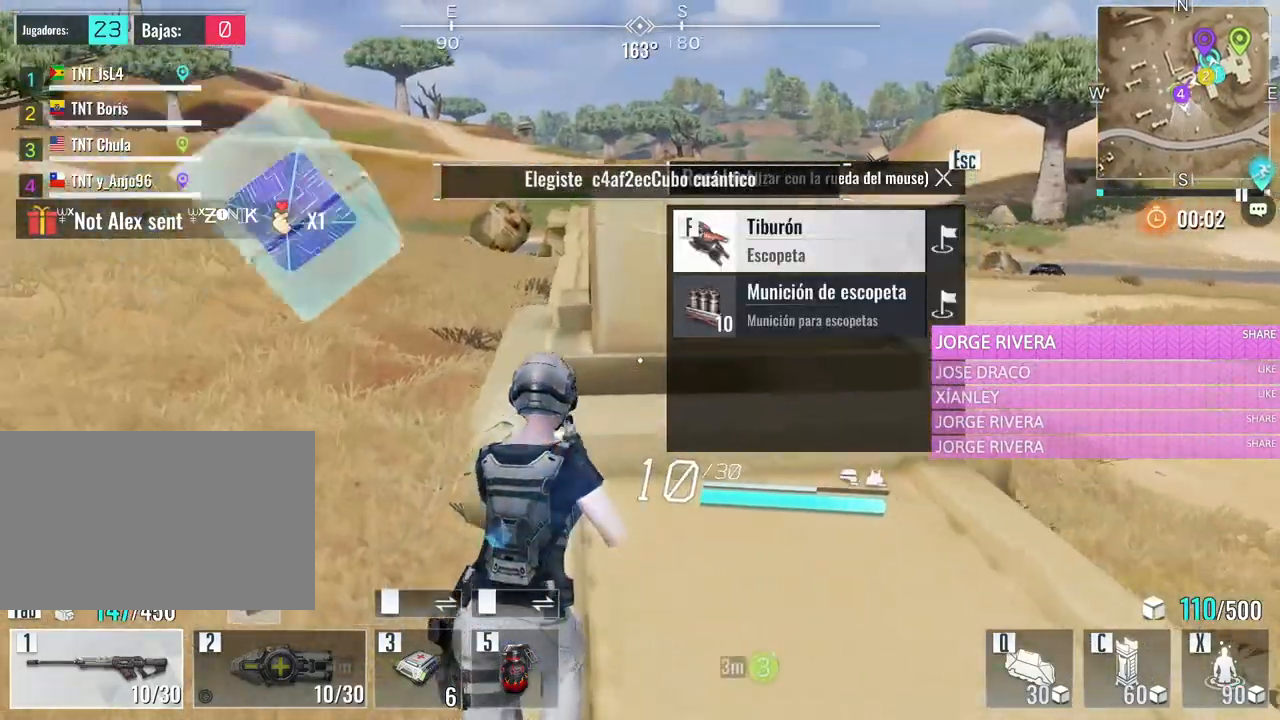
{"keys": ["w"], "mouse": [], "events": [[167, "a", "down"], [250, "a", "up"]]}
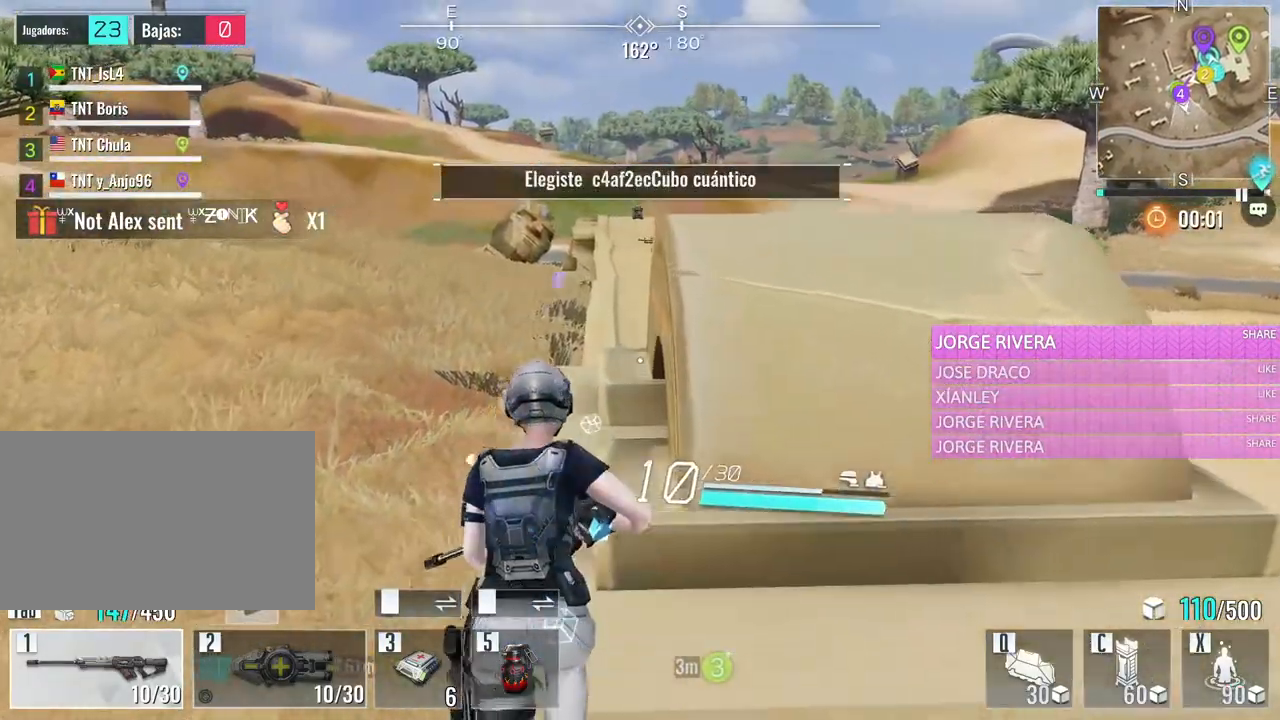
{"keys": ["a", "w"], "mouse": [], "events": [[367, "a", "down"]]}
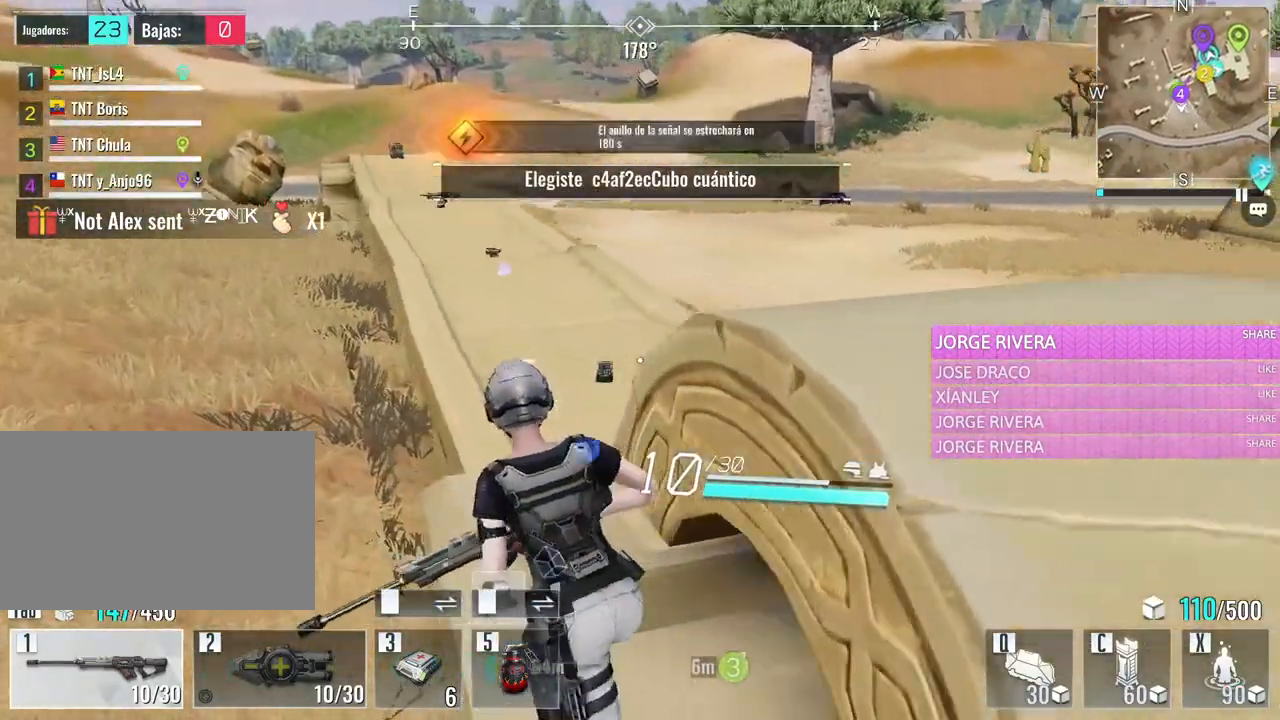
{"keys": ["w"], "mouse": [], "events": [[50, "a", "up"]]}
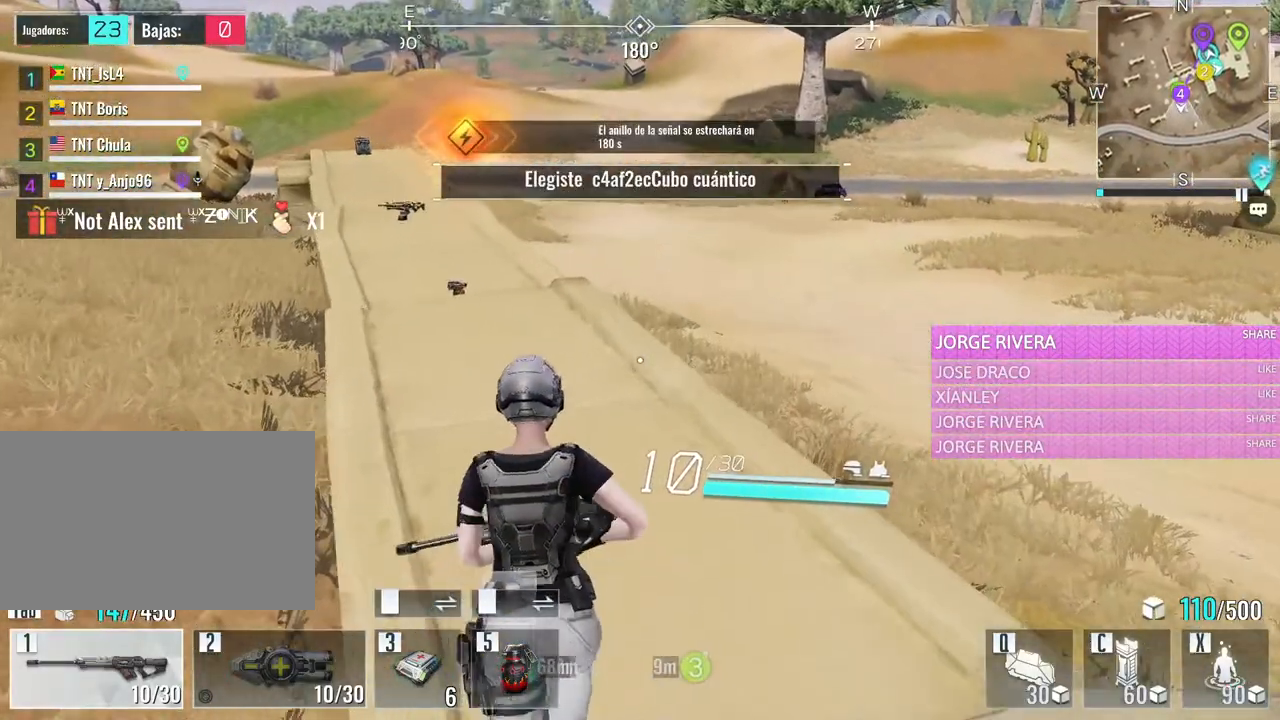
{"keys": ["w"], "mouse": [], "events": [[300, "f", "down"], [450, "f", "up"]]}
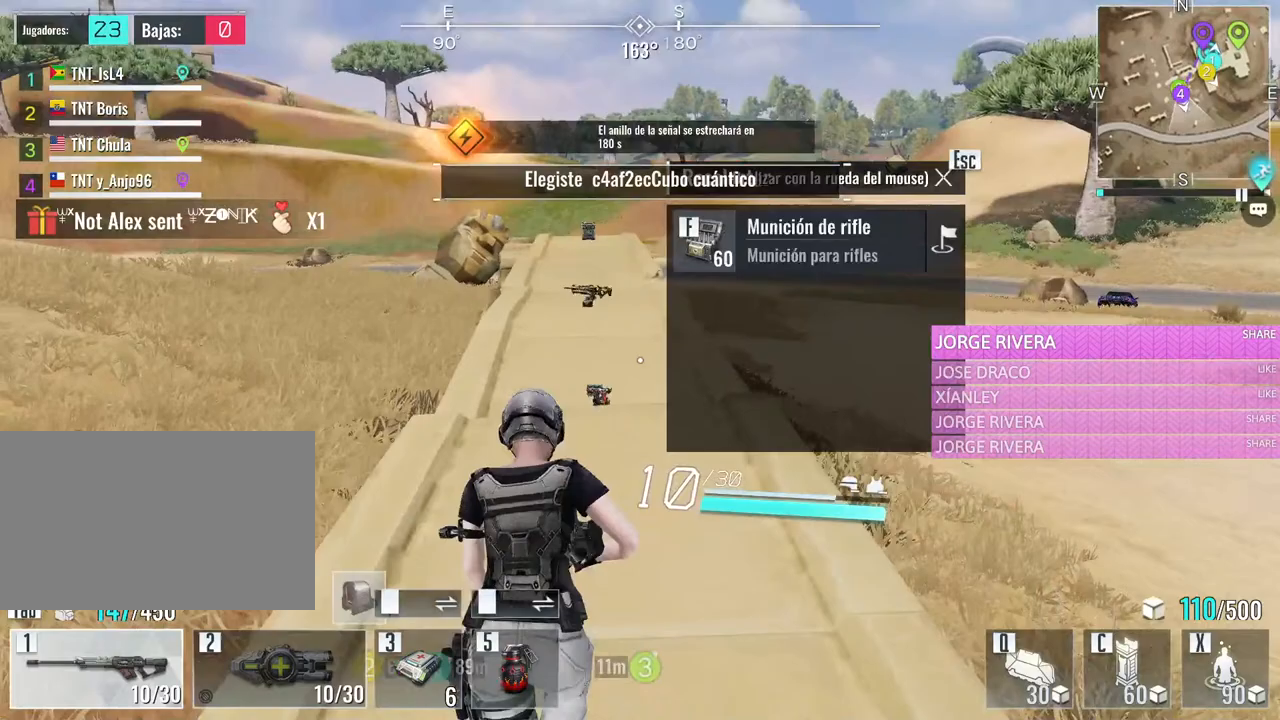
{"keys": ["w"], "mouse": [], "events": [[33, "f", "down"], [133, "f", "up"]]}
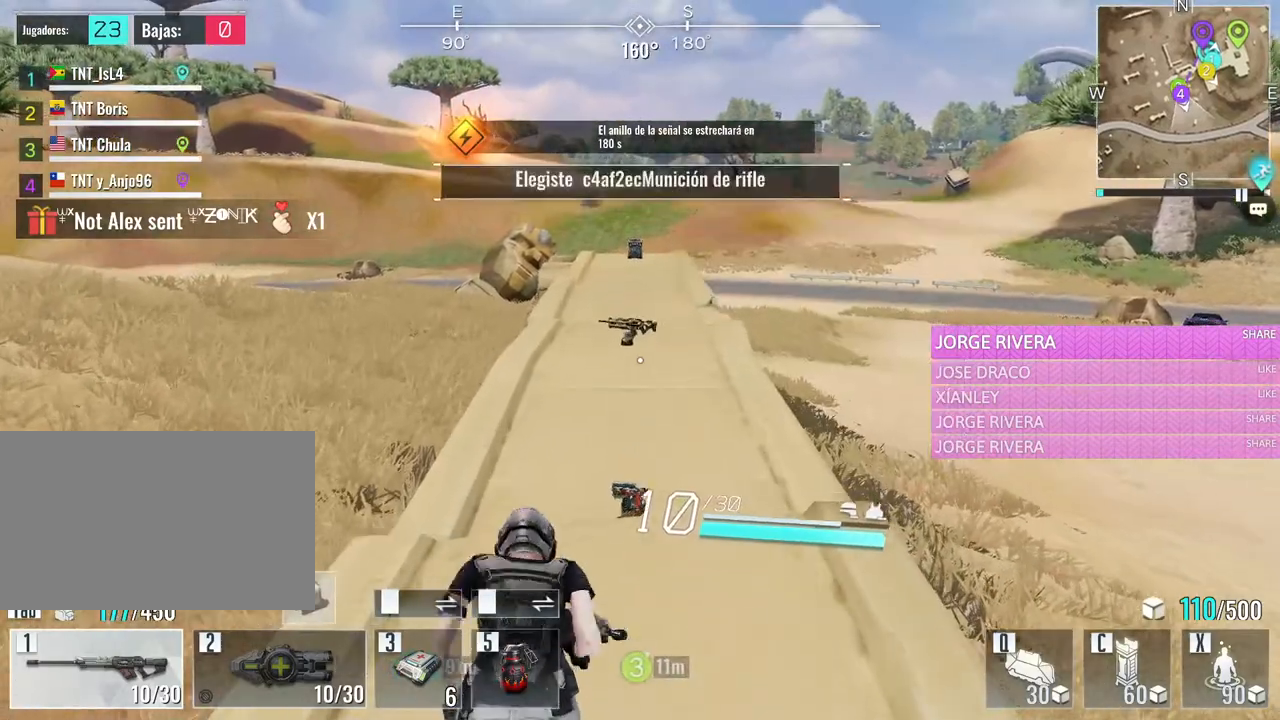
{"keys": ["w"], "mouse": [], "events": []}
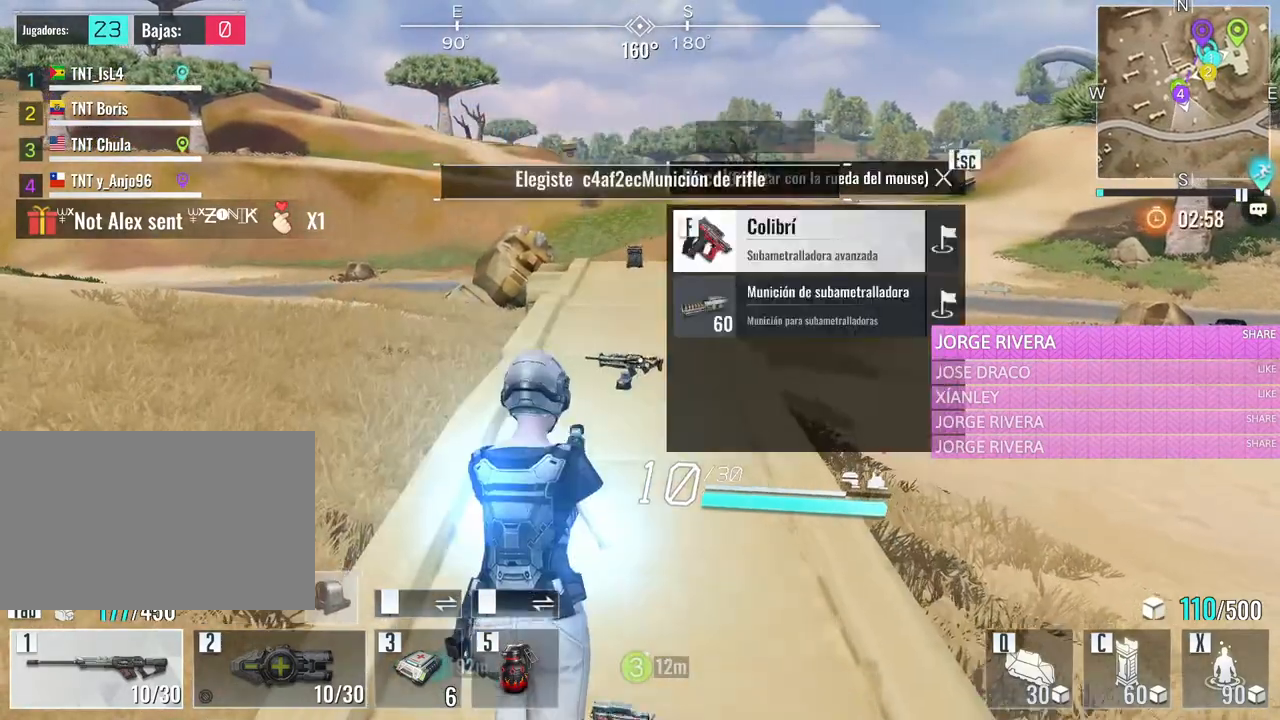
{"keys": ["w"], "mouse": [], "events": [[67, "mouse_wheel", "down"], [117, "f", "down"], [167, "mouse_wheel", "up"], [250, "f", "up"]]}
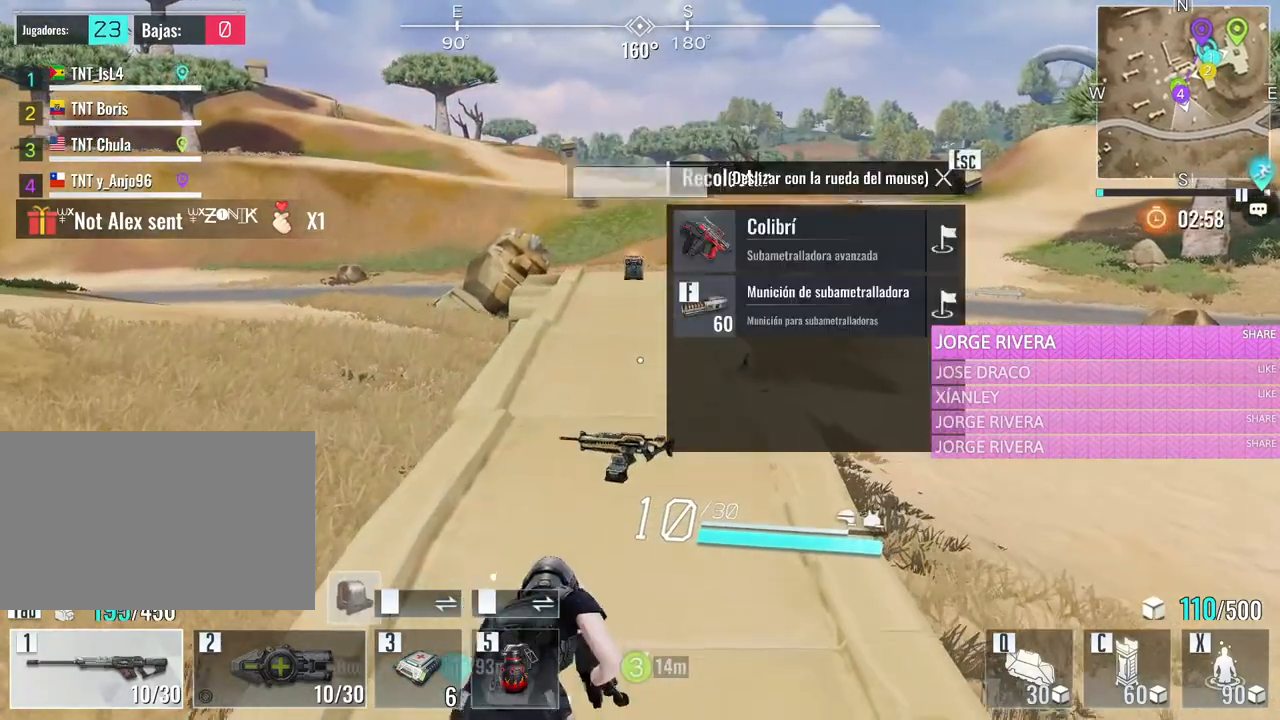
{"keys": ["a", "w"], "mouse": [], "events": [[500, "a", "down"]]}
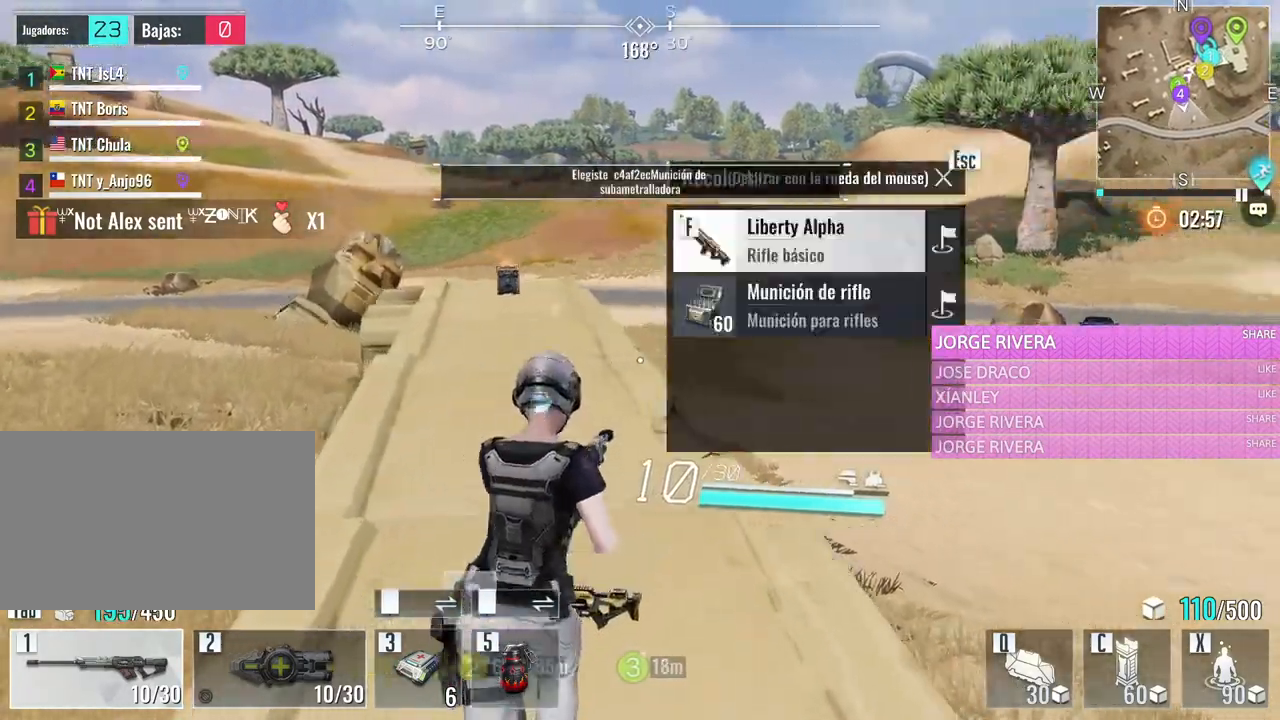
{"keys": ["w"], "mouse": [], "events": [[150, "f", "down"], [283, "f", "up"], [383, "a", "up"]]}
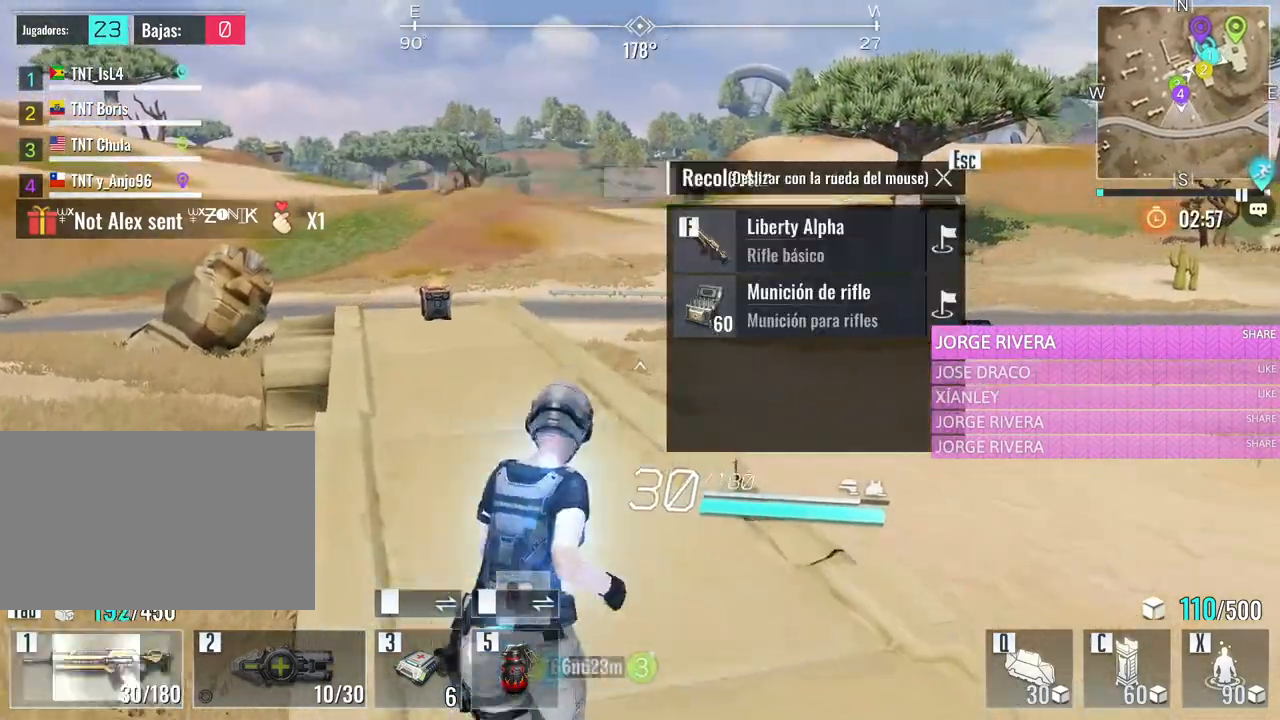
{"keys": ["e", "w"], "mouse": [], "events": [[17, "f", "down"], [167, "f", "up"], [400, "e", "down"]]}
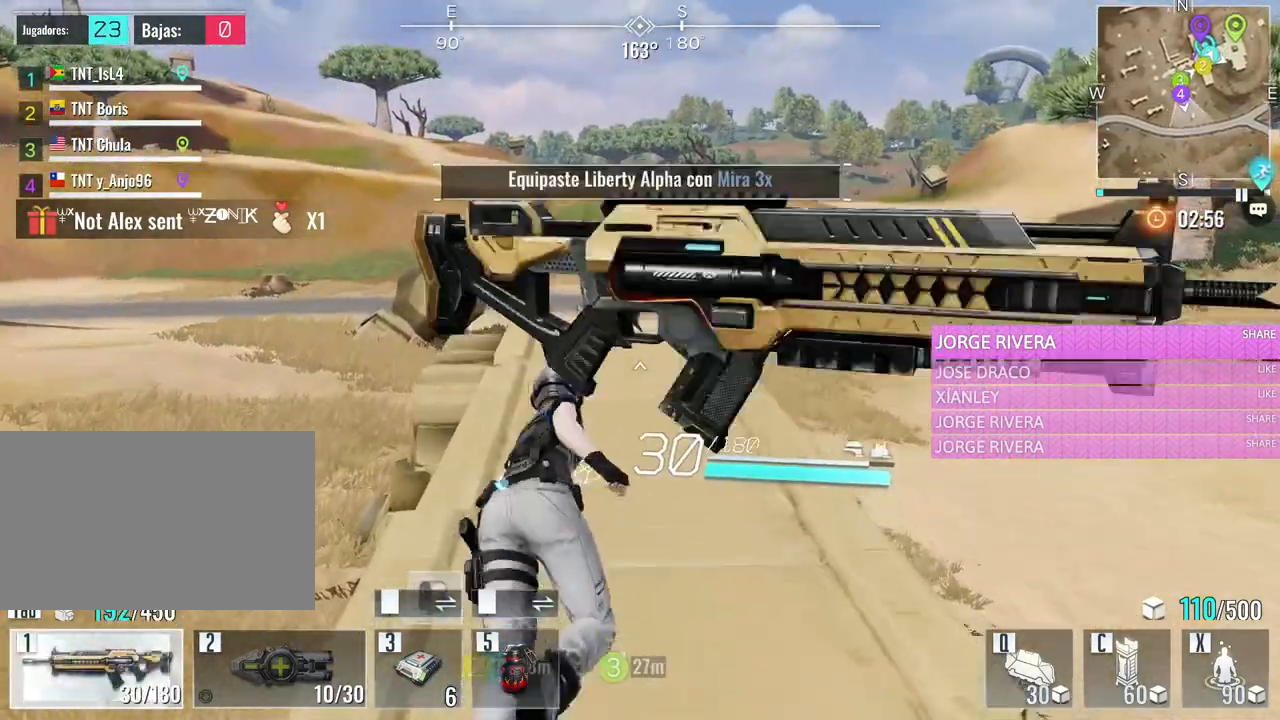
{"keys": ["a", "w"], "mouse": [], "events": [[83, "e", "up"], [183, "a", "down"]]}
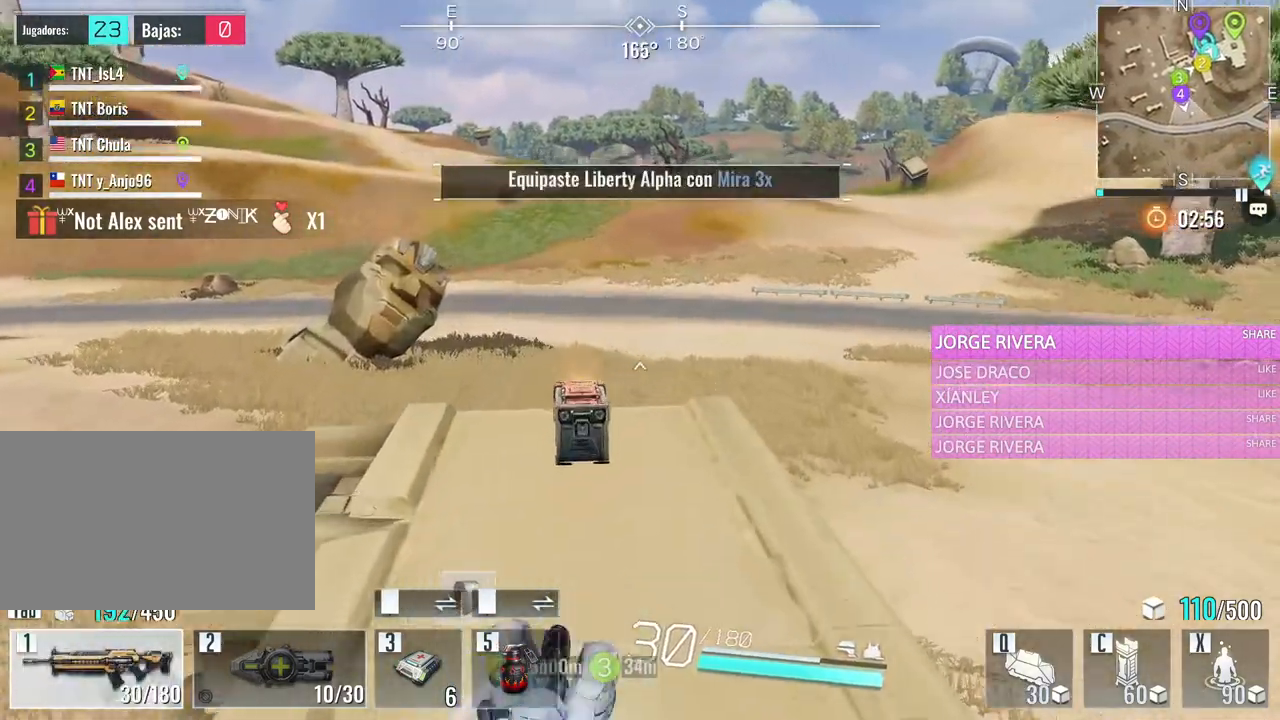
{"keys": ["a", "v", "w"], "mouse": [], "events": [[383, "v", "down"]]}
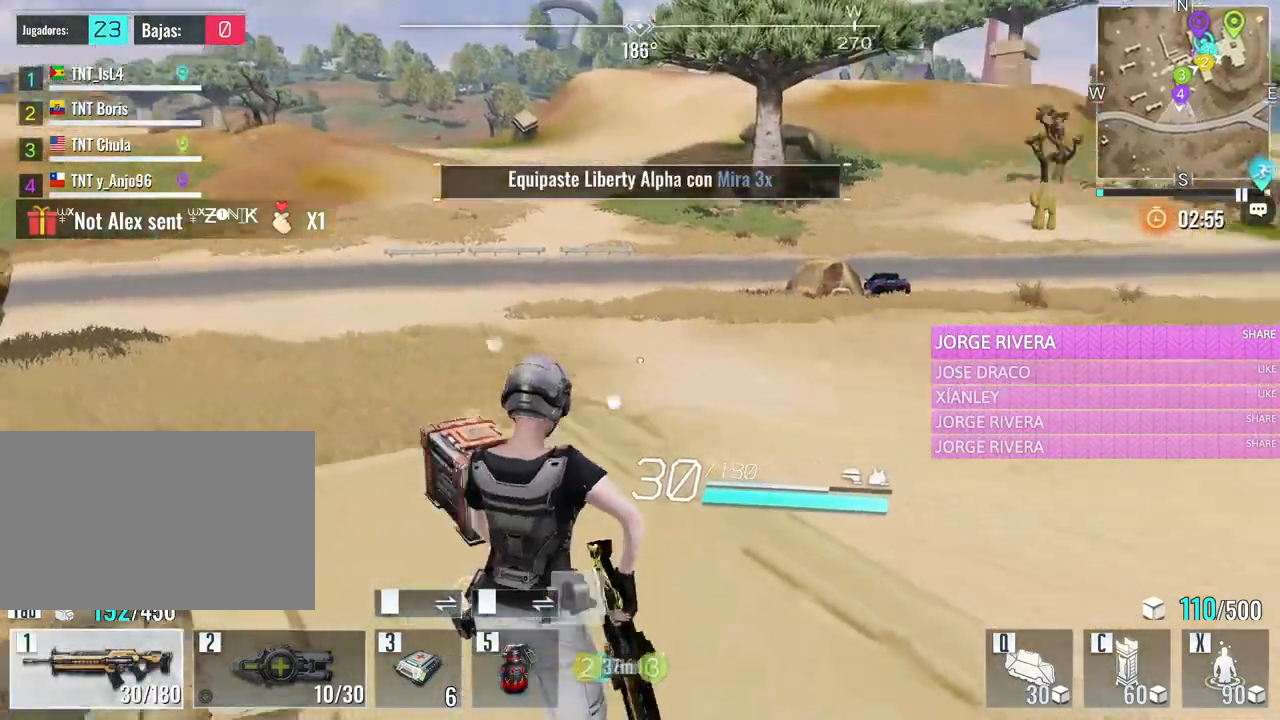
{"keys": ["a", "w"], "mouse": [], "events": [[17, "v", "up"], [117, "v", "down"], [217, "v", "up"], [300, "v", "down"], [450, "v", "up"]]}
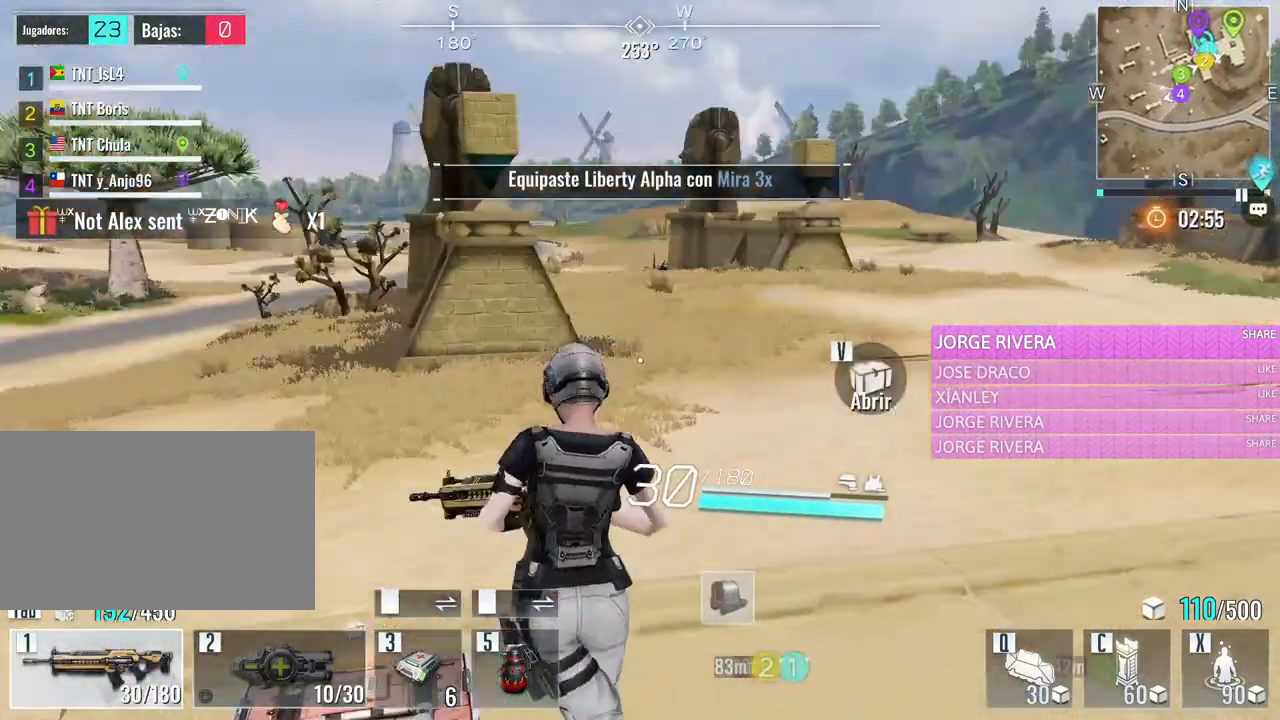
{"keys": ["w"], "mouse": [], "events": [[33, "v", "down"], [133, "v", "up"], [233, "v", "down"], [317, "a", "up"], [367, "v", "up"]]}
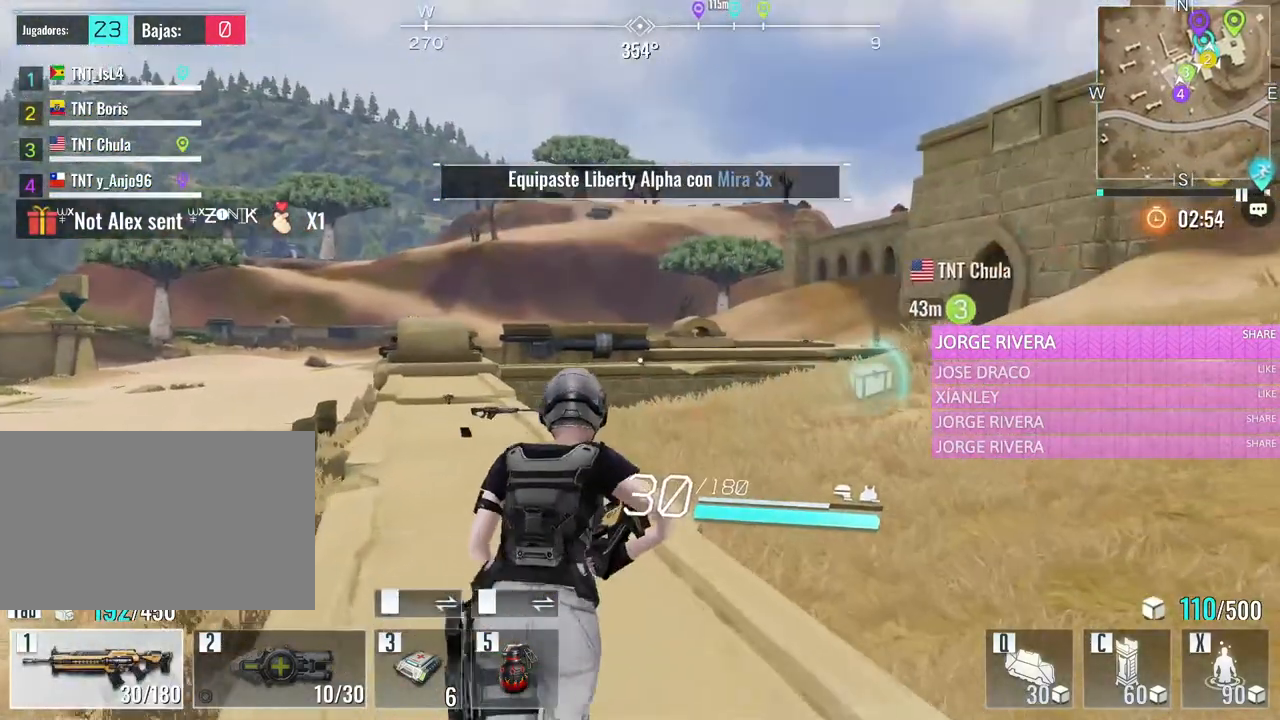
{"keys": ["w"], "mouse": [], "events": [[200, "a", "down"], [383, "a", "up"]]}
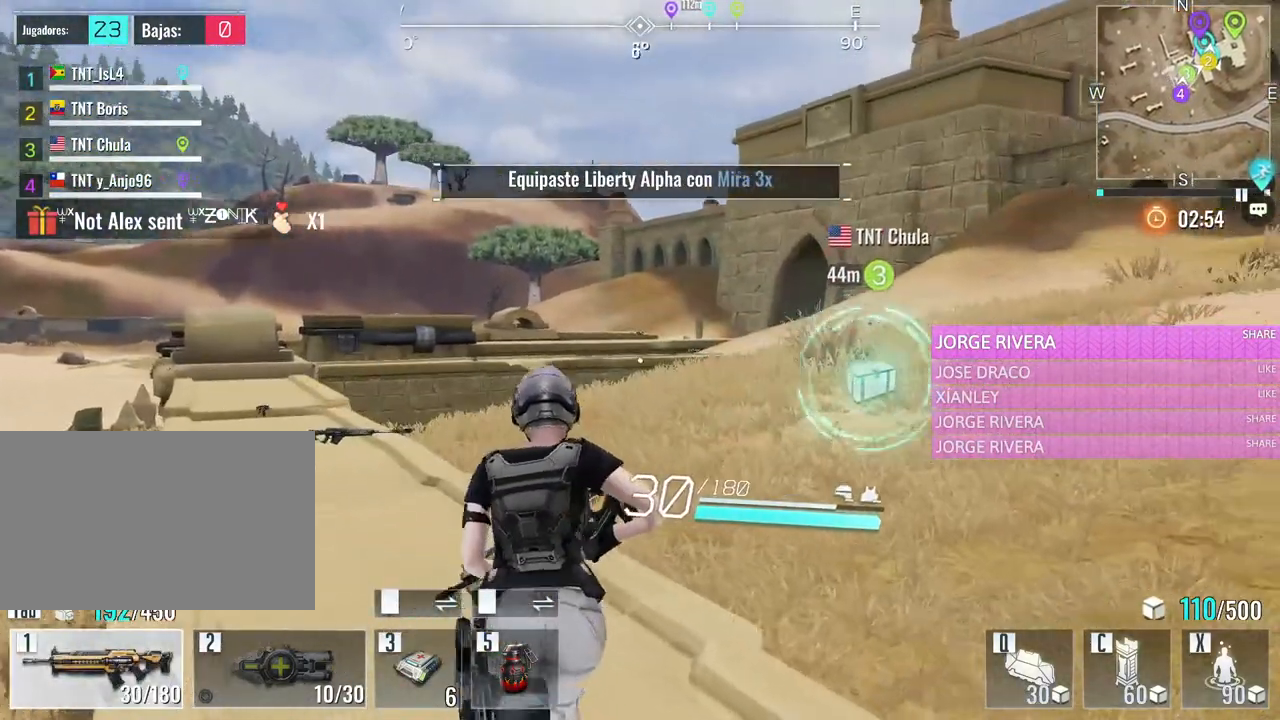
{"keys": ["a", "w"], "mouse": [], "events": [[67, "a", "down"]]}
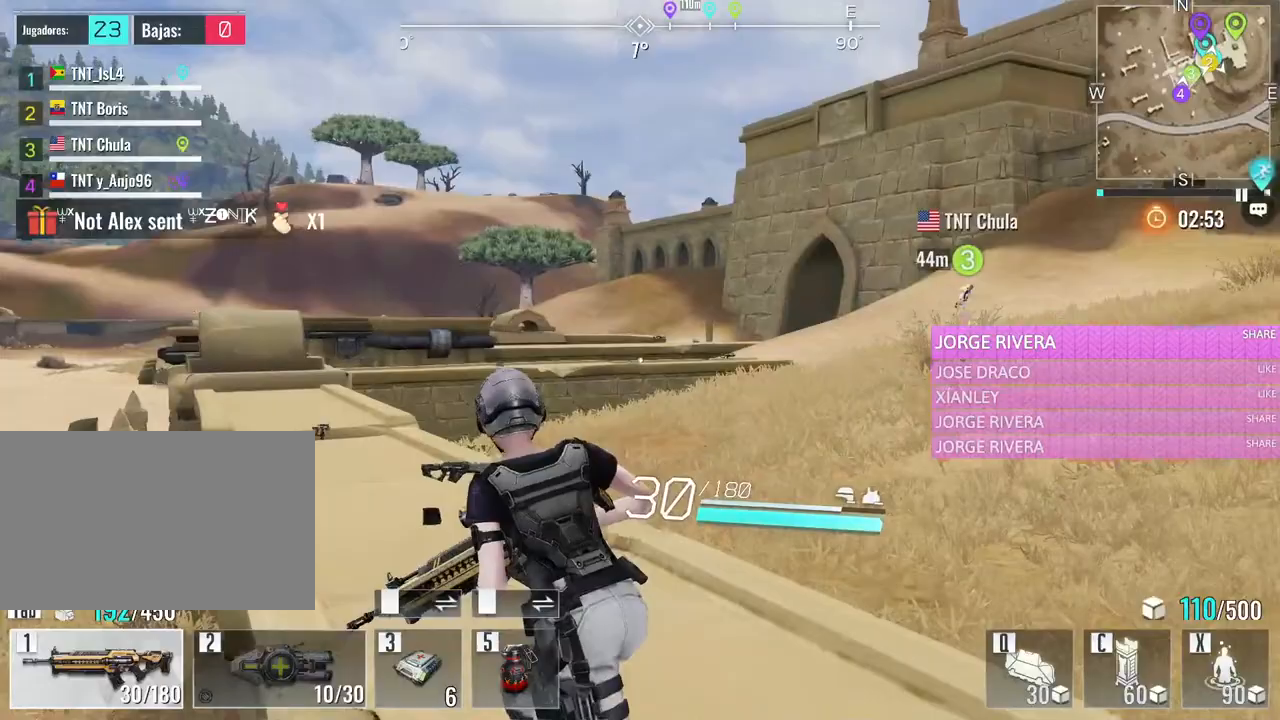
{"keys": ["a", "w"], "mouse": [], "events": []}
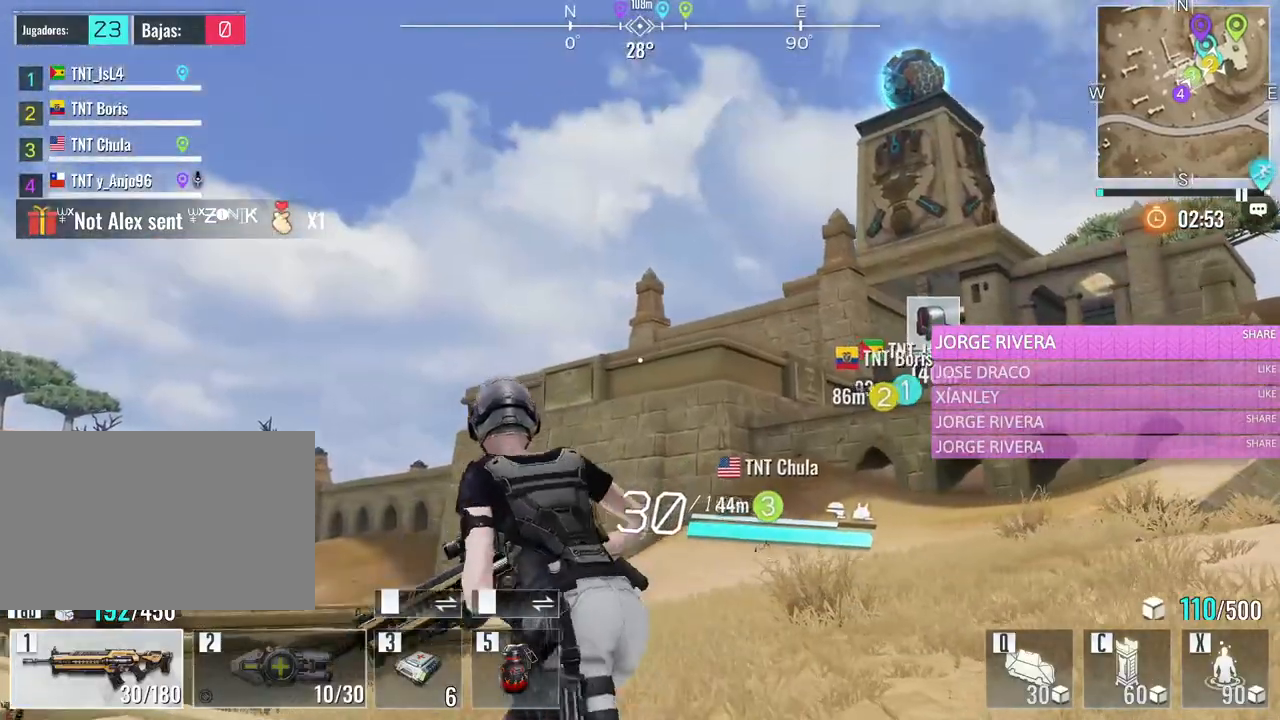
{"keys": ["a", "w"], "mouse": [], "events": []}
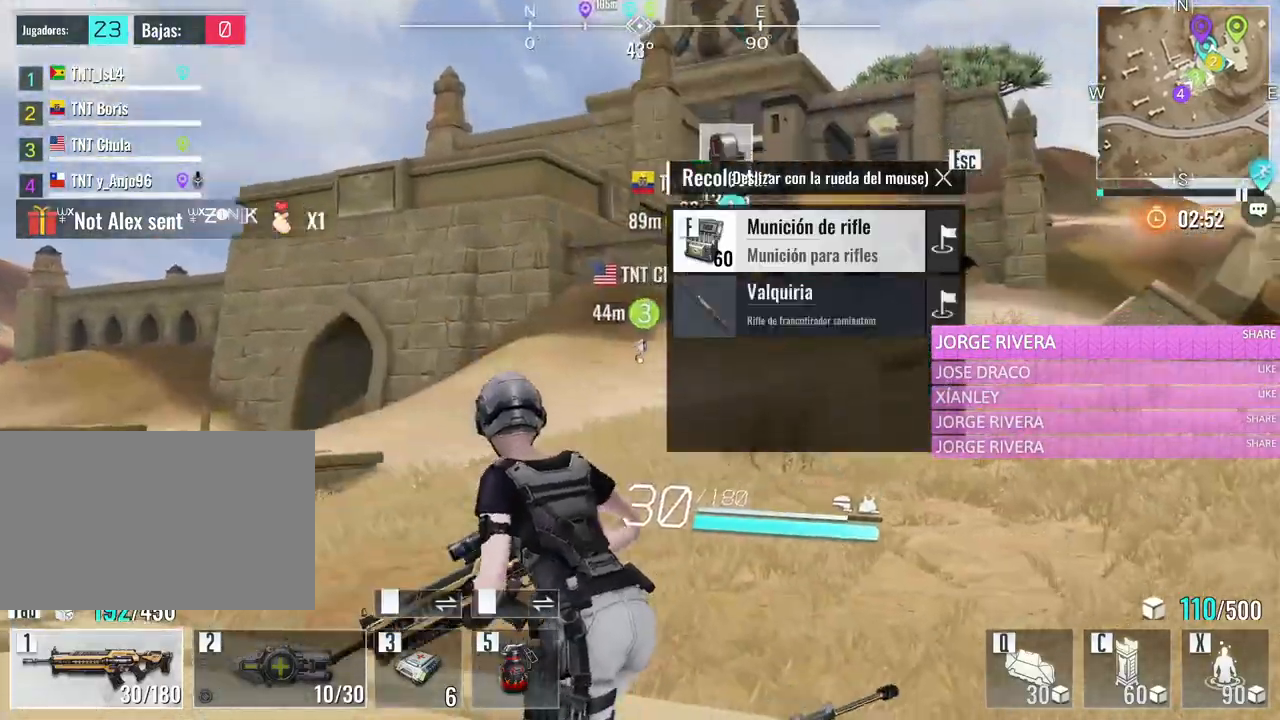
{"keys": [], "mouse": [], "events": [[17, "w", "up"], [117, "a", "up"], [117, "mouse_wheel", "down"], [250, "mouse_wheel", "up"]]}
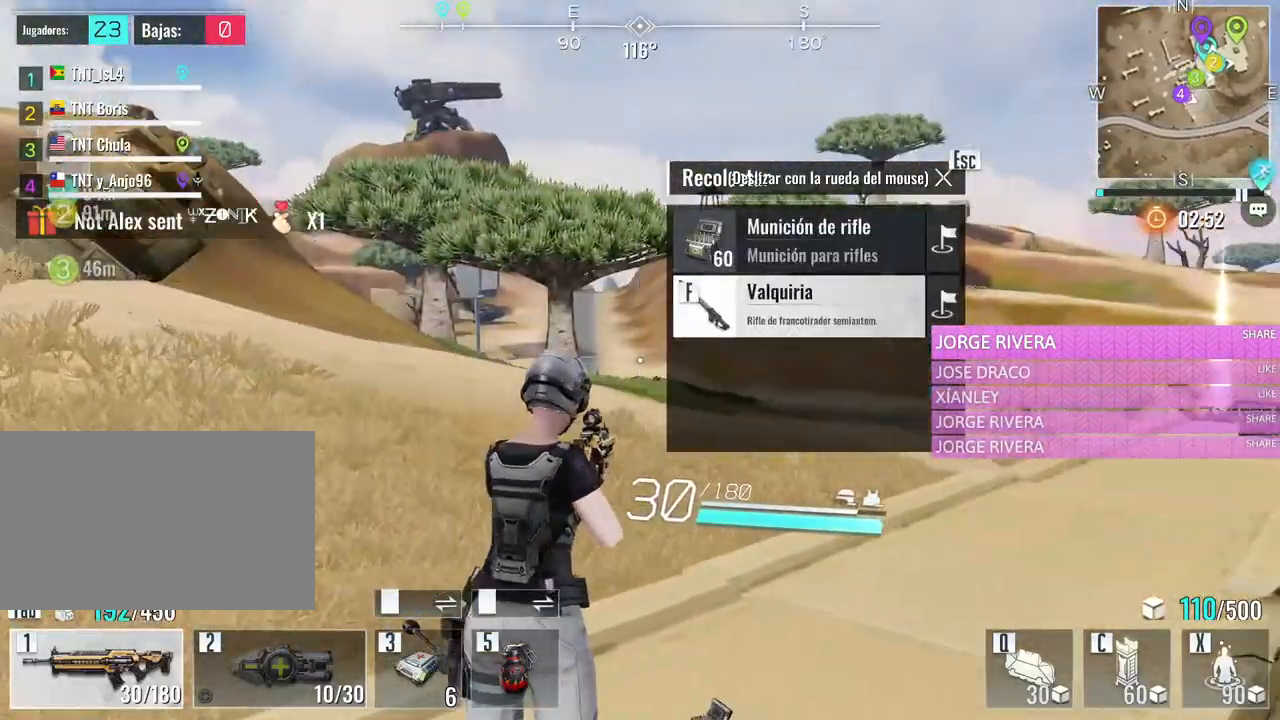
{"keys": ["w"], "mouse": []}
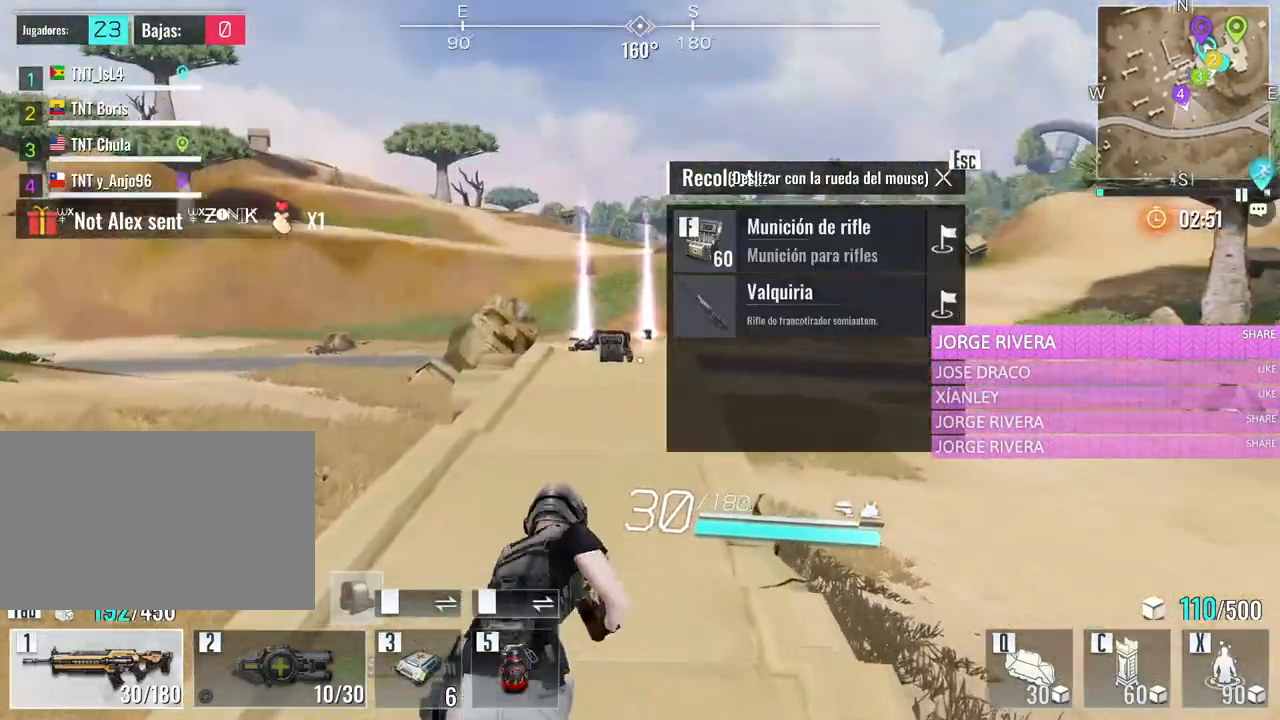
{"keys": ["w"], "mouse": [], "events": [[50, "e", "down"], [233, "e", "up"]]}
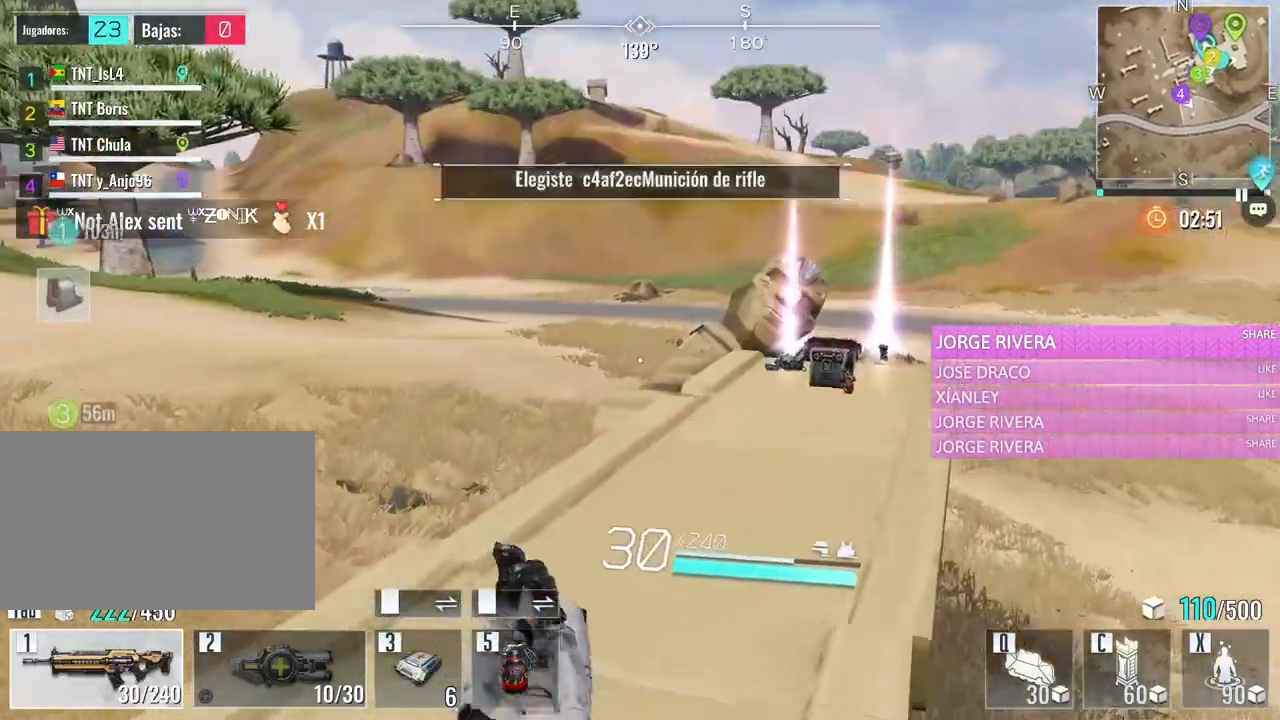
{"keys": ["w"], "mouse": [], "events": []}
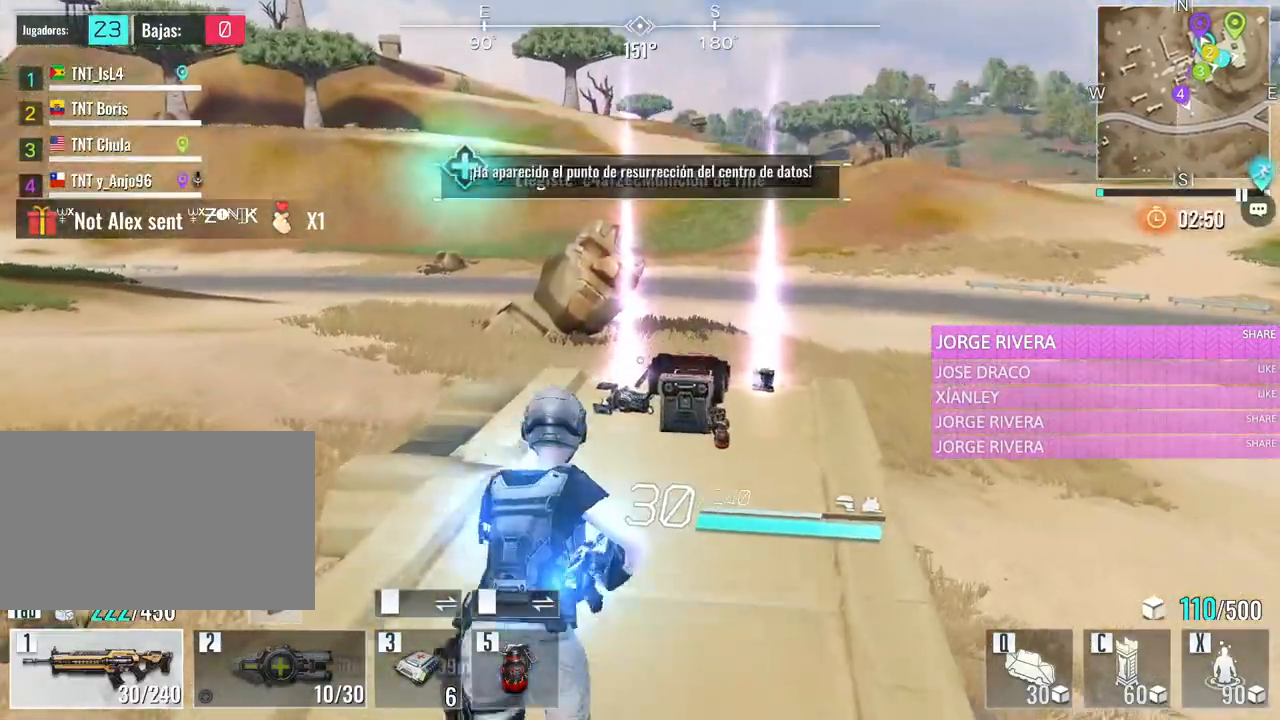
{"keys": ["a", "w"], "mouse": [], "events": [[367, "a", "down"]]}
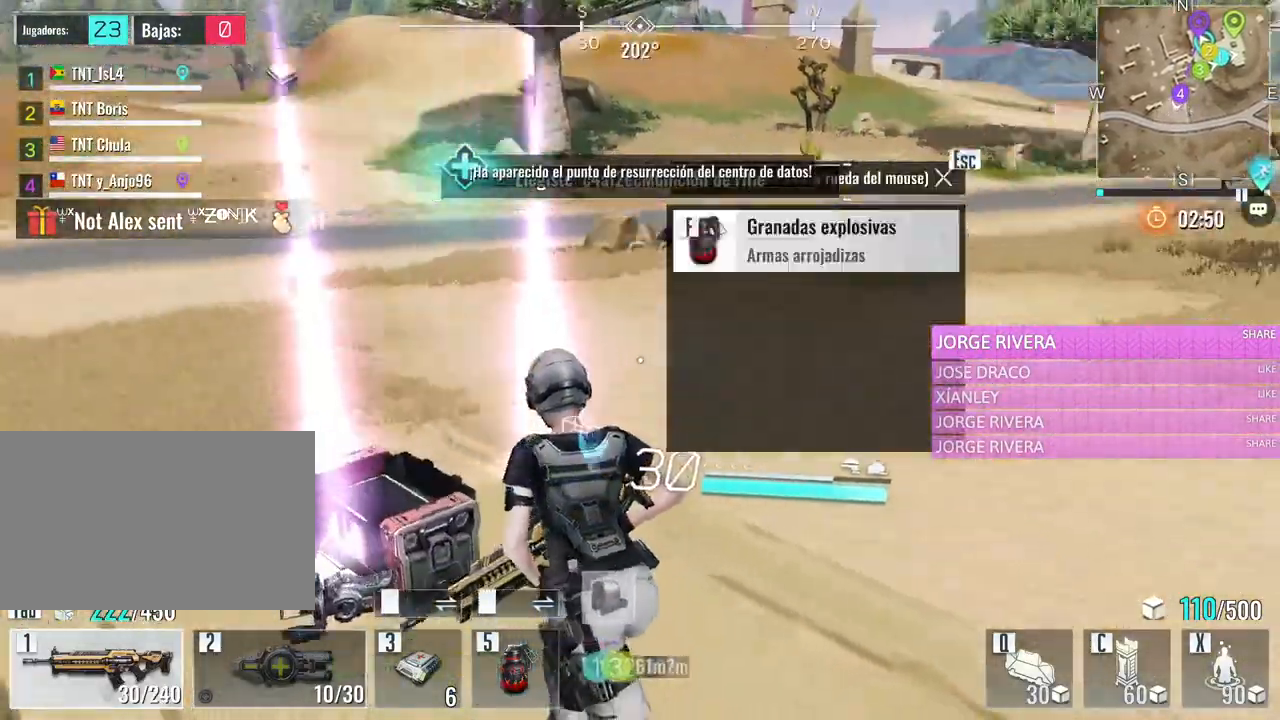
{"keys": ["a", "s"], "mouse": [], "events": [[283, "w", "up"], [383, "s", "down"]]}
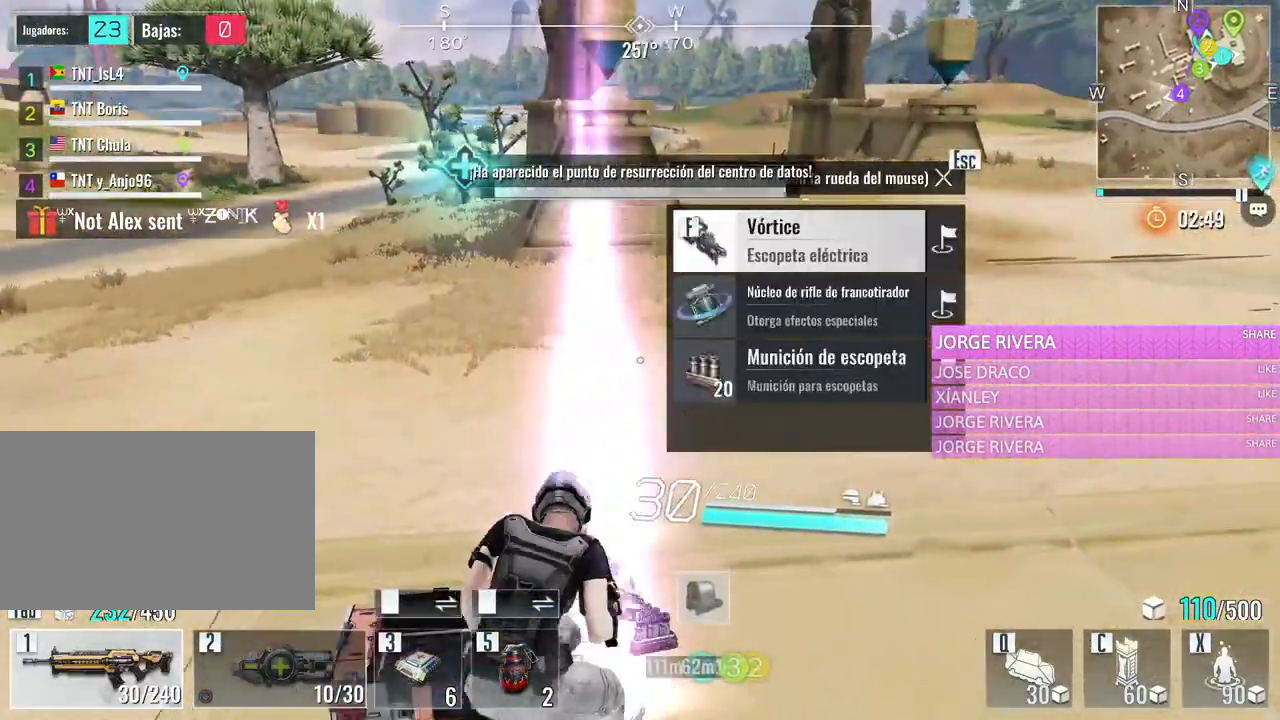
{"keys": ["w"], "mouse": [], "events": [[167, "a", "up"], [217, "d", "down"], [250, "s", "up"], [300, "mouse_wheel", "down"], [350, "w", "down"], [450, "d", "up"], [500, "mouse_wheel", "up"]]}
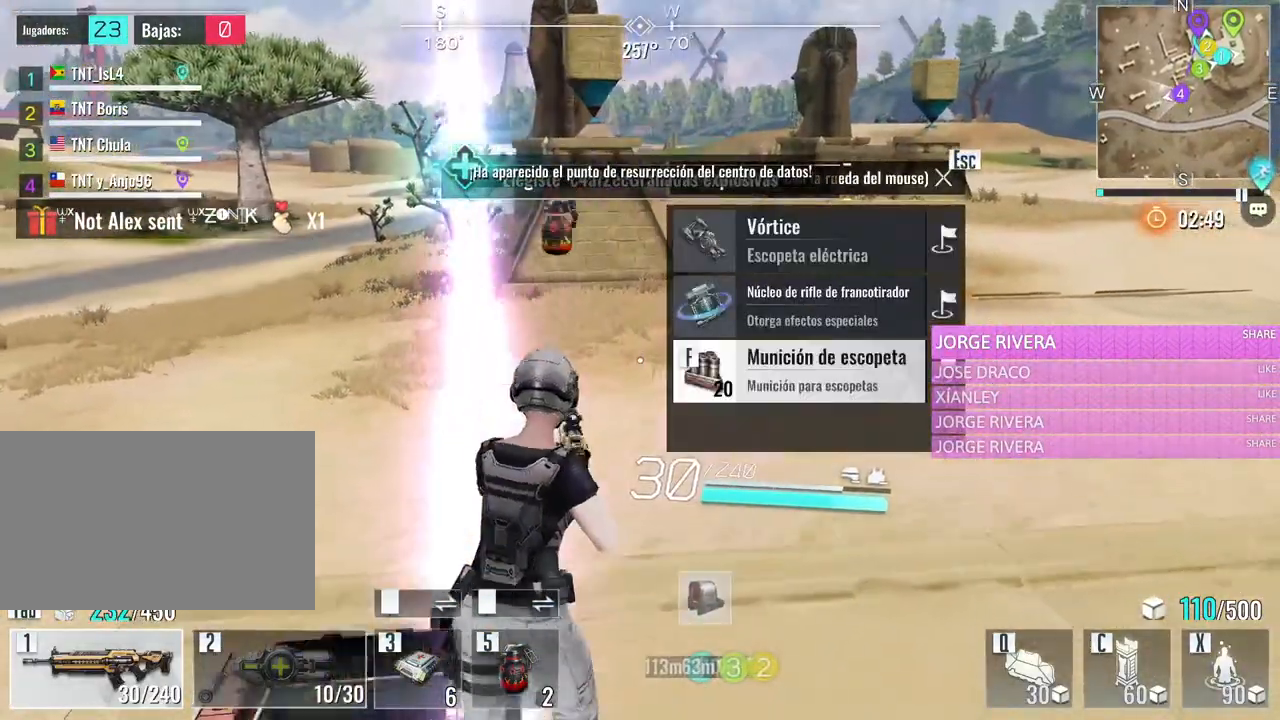
{"keys": ["d", "s"], "mouse": [], "events": [[83, "w", "up"], [217, "f", "down"], [367, "f", "up"], [417, "s", "down"], [500, "d", "down"]]}
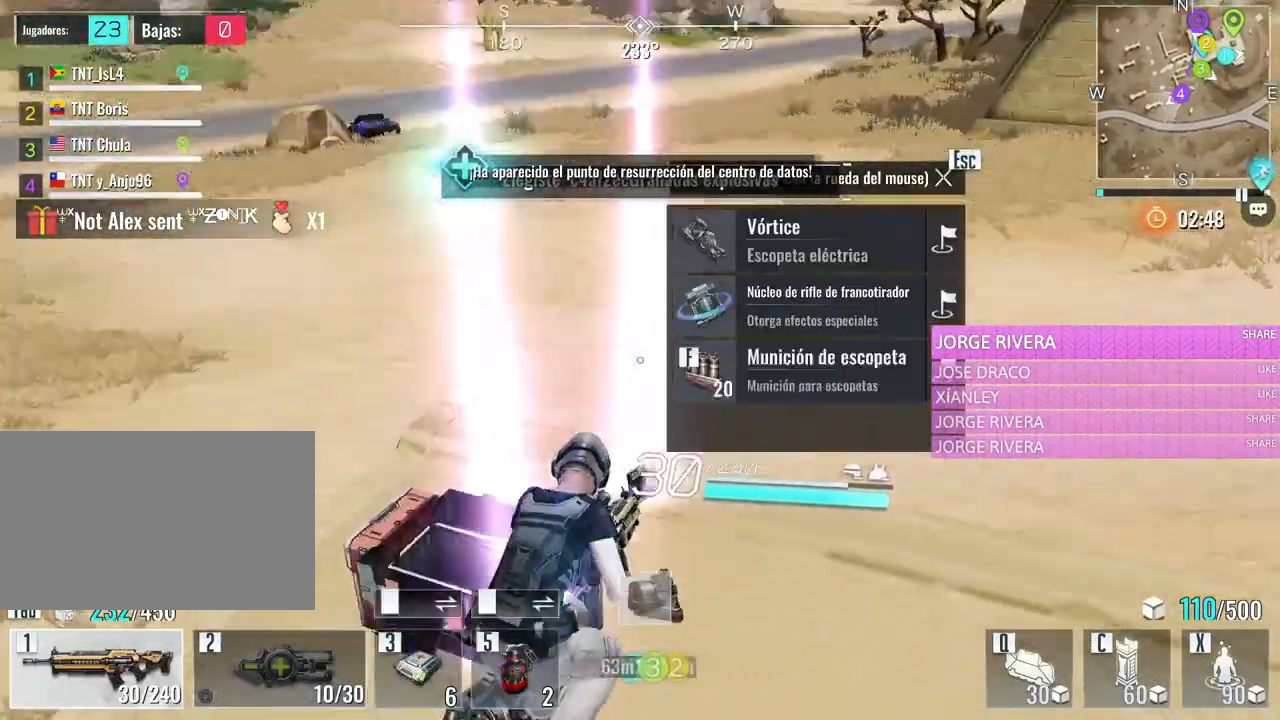
{"keys": ["d", "s"], "mouse": [], "events": []}
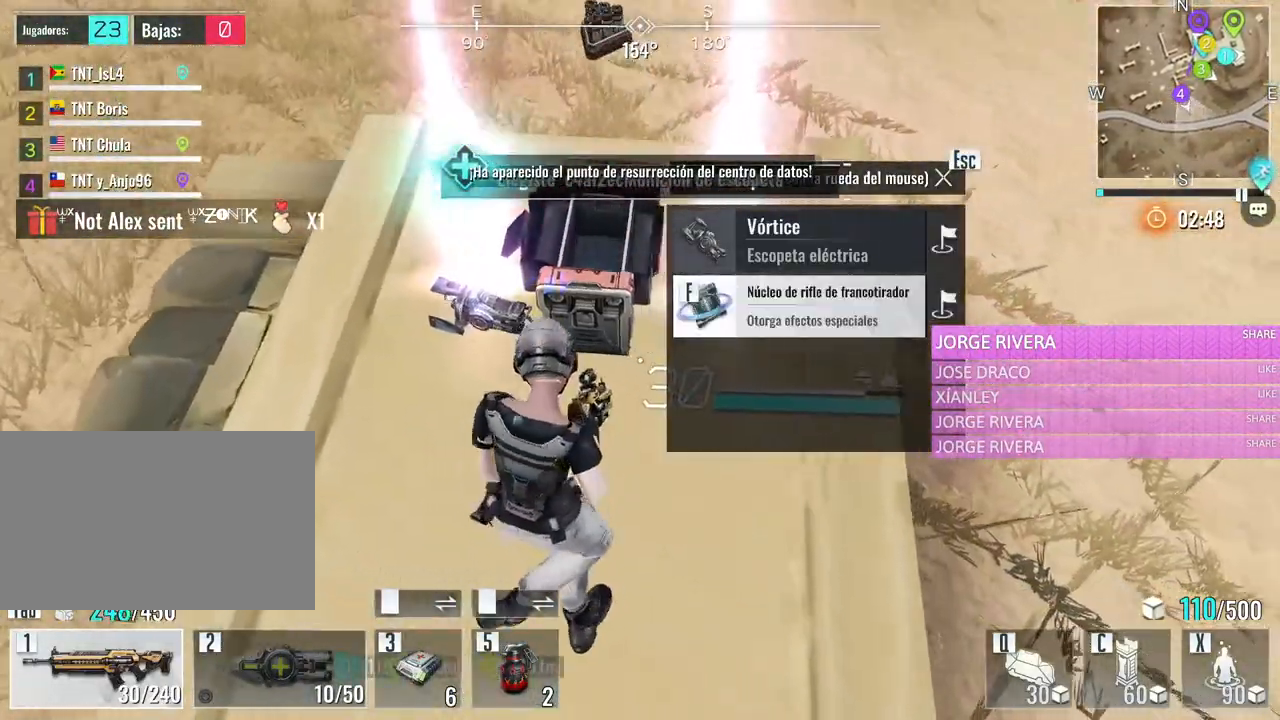
{"keys": ["d"], "mouse": [], "events": [[17, "d", "up"], [167, "a", "down"], [400, "a", "up"], [400, "d", "down"], [450, "s", "up"]]}